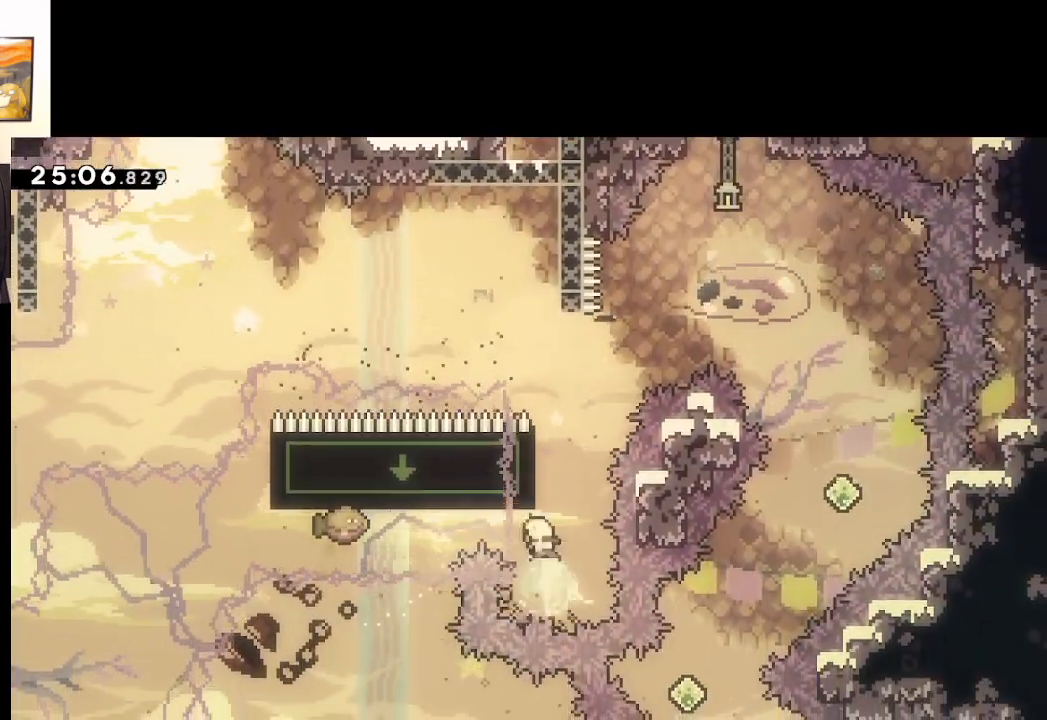
Gameplay with a controller (Xbox layout); each line is a JSON object with the inputs held at the frame after it. "events" lists button and stick changes between this image and that frame as [ms after this image, input, new state], when the widget could be followed in between.
{"buttons": ["A", "X"], "left_stick": "right", "right_stick": "center", "events": [[133, "A", "down"], [133, "left_stick", "right"]]}
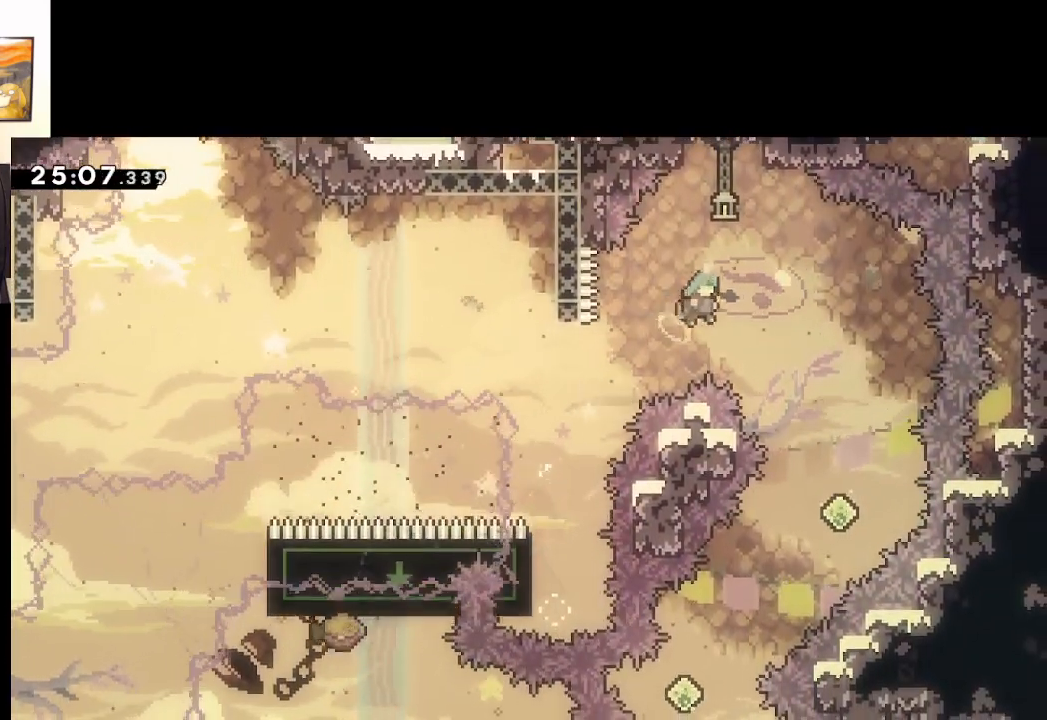
{"buttons": ["A"], "left_stick": "center", "right_stick": "center", "events": [[133, "X", "up"], [467, "left_stick", "center"]]}
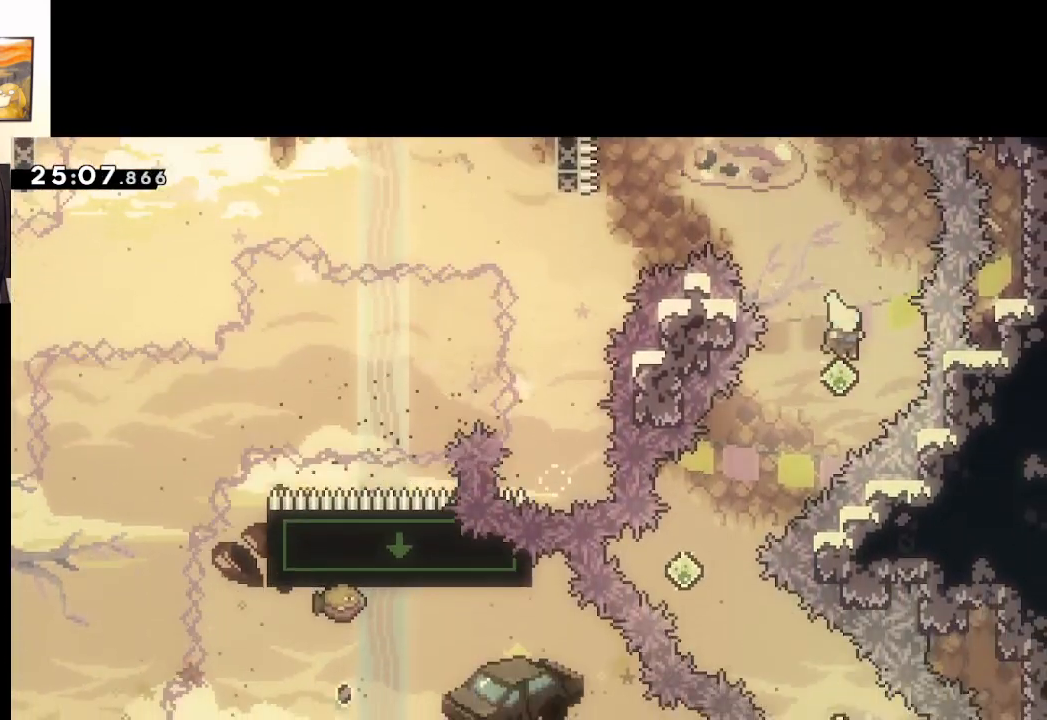
{"buttons": ["A"], "left_stick": "down-right", "right_stick": "center", "events": [[50, "left_stick", "down-left"], [100, "X", "down"], [300, "X", "up"], [483, "left_stick", "down-right"]]}
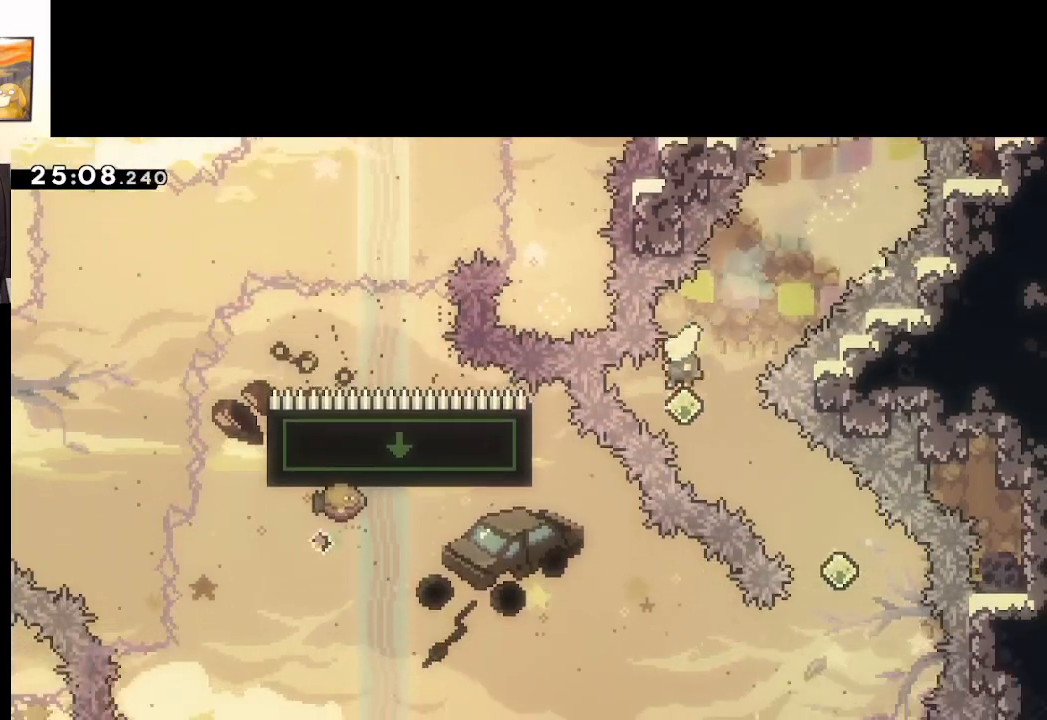
{"buttons": ["A"], "left_stick": "down-left", "right_stick": "center", "events": [[67, "X", "down"], [117, "L3", "down"], [233, "X", "up"], [283, "L3", "up"], [450, "left_stick", "down-left"]]}
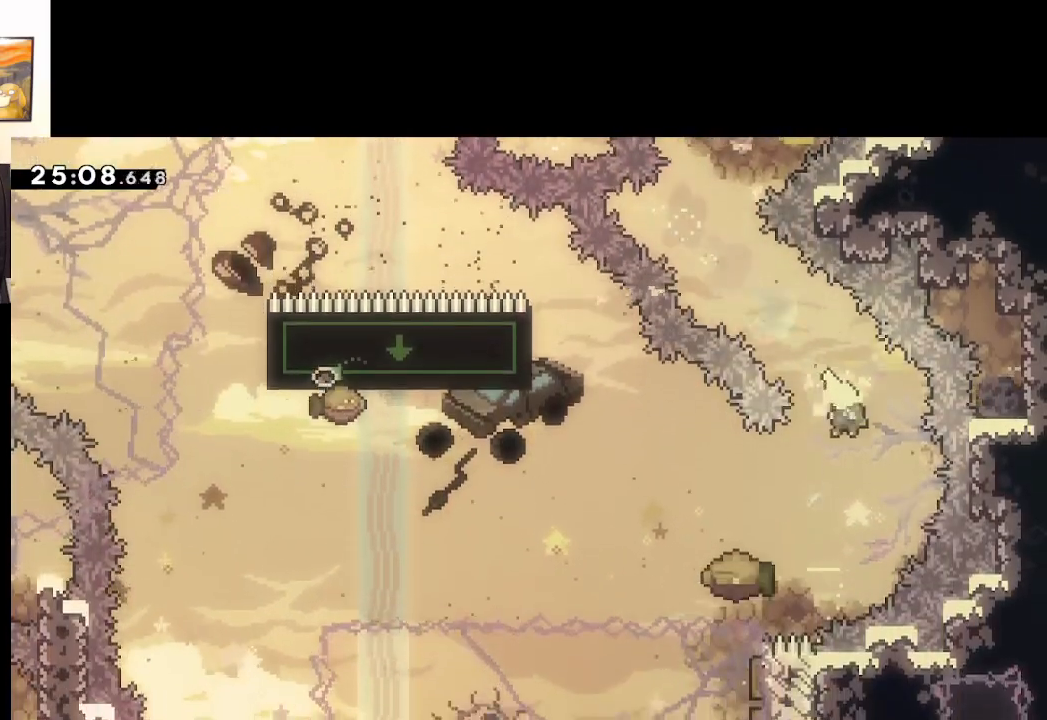
{"buttons": ["A", "X", "L3"], "left_stick": "up-left", "right_stick": "center", "events": [[67, "X", "down"], [117, "L3", "down"], [483, "left_stick", "up-left"]]}
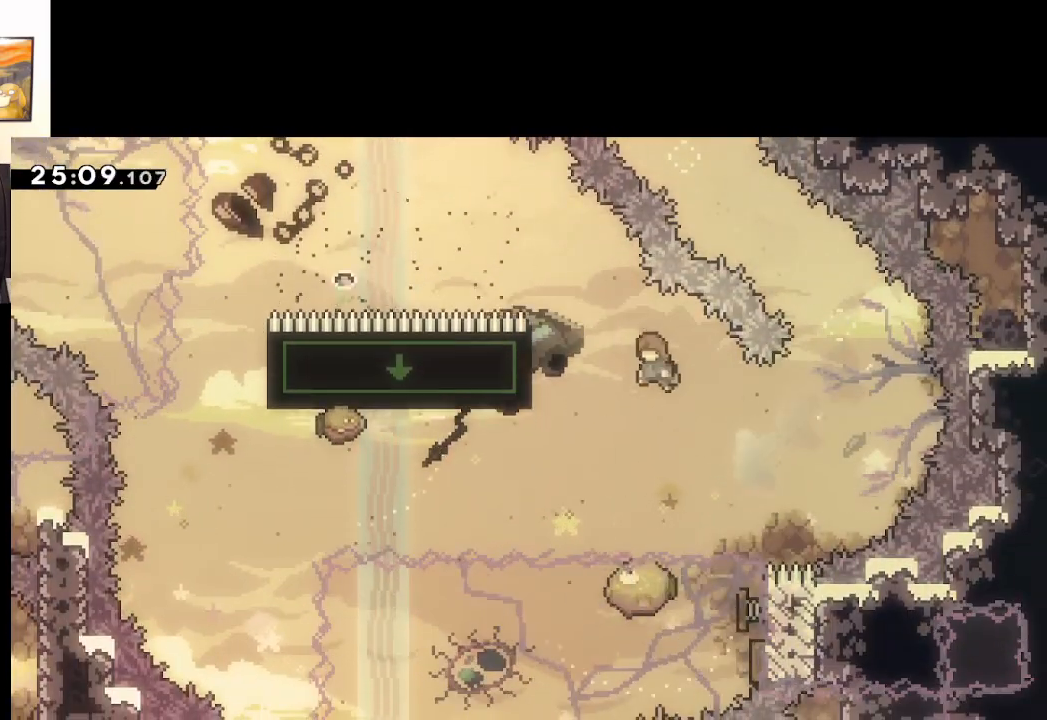
{"buttons": ["A", "X"], "left_stick": "left", "right_stick": "center", "events": [[33, "X", "up"], [217, "X", "down"], [400, "L3", "up"], [400, "left_stick", "left"]]}
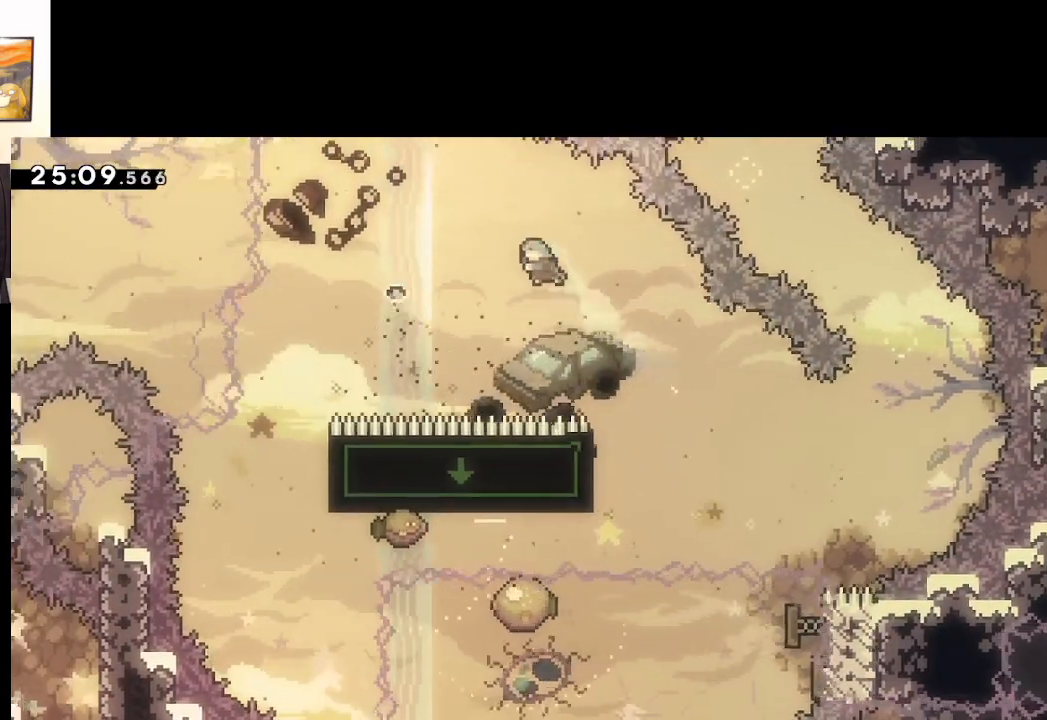
{"buttons": ["A"], "left_stick": "left", "right_stick": "center", "events": [[283, "X", "up"]]}
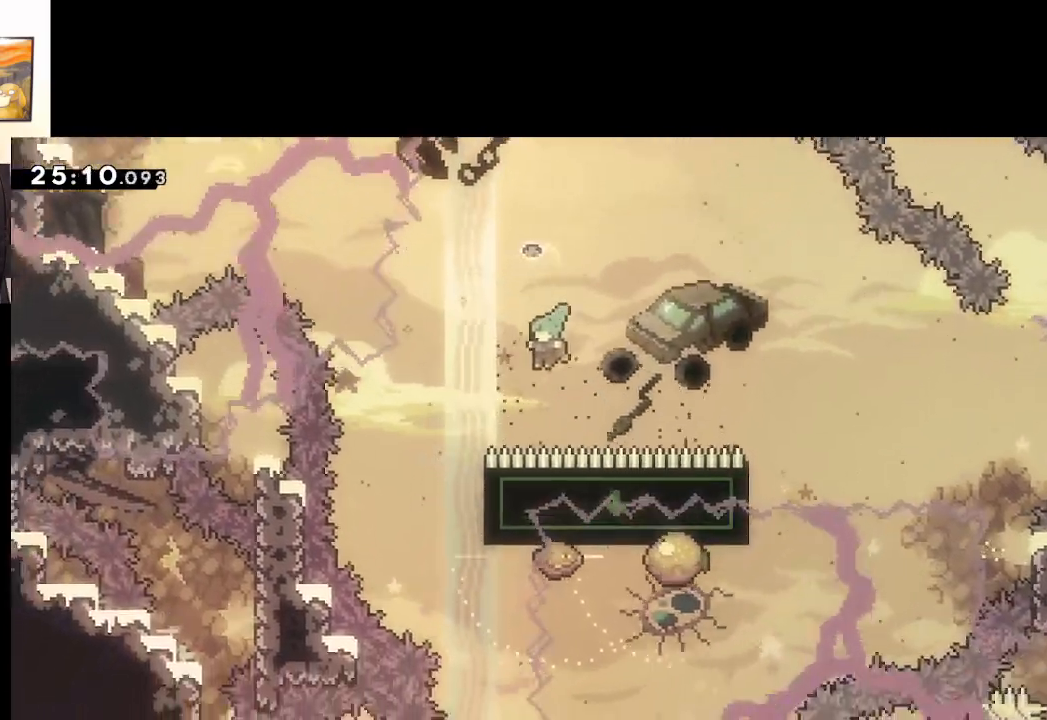
{"buttons": ["A", "L2"], "left_stick": "right", "right_stick": "center", "events": [[267, "left_stick", "center"], [333, "left_stick", "right"], [433, "L2", "down"]]}
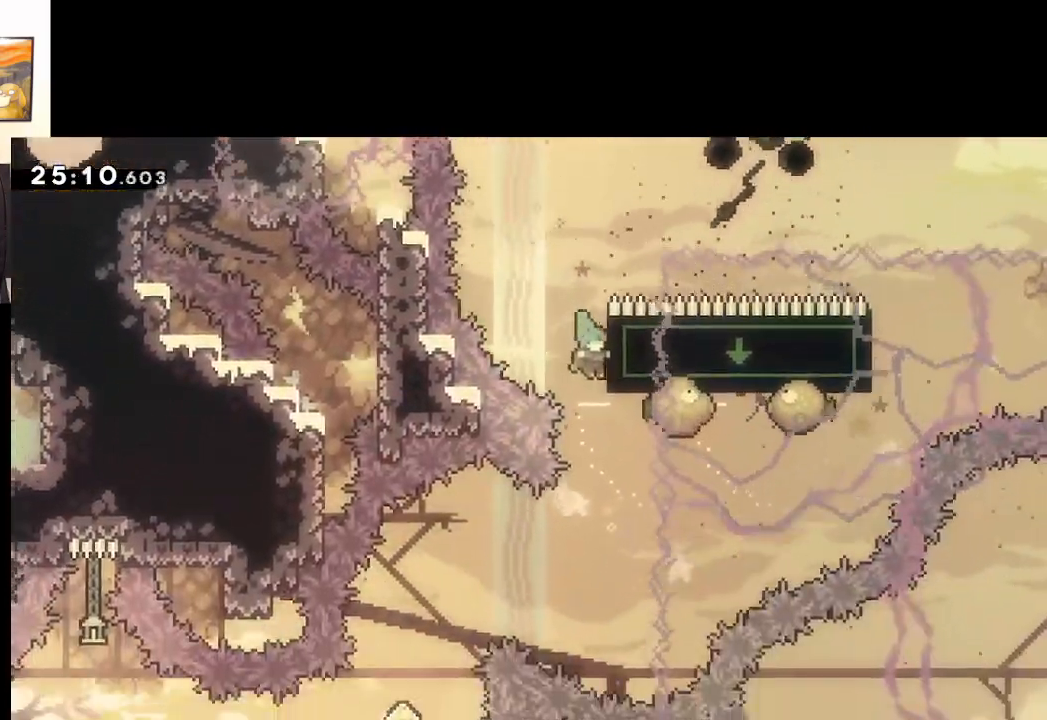
{"buttons": ["L2"], "left_stick": "center", "right_stick": "center", "events": [[150, "left_stick", "center"], [450, "A", "up"]]}
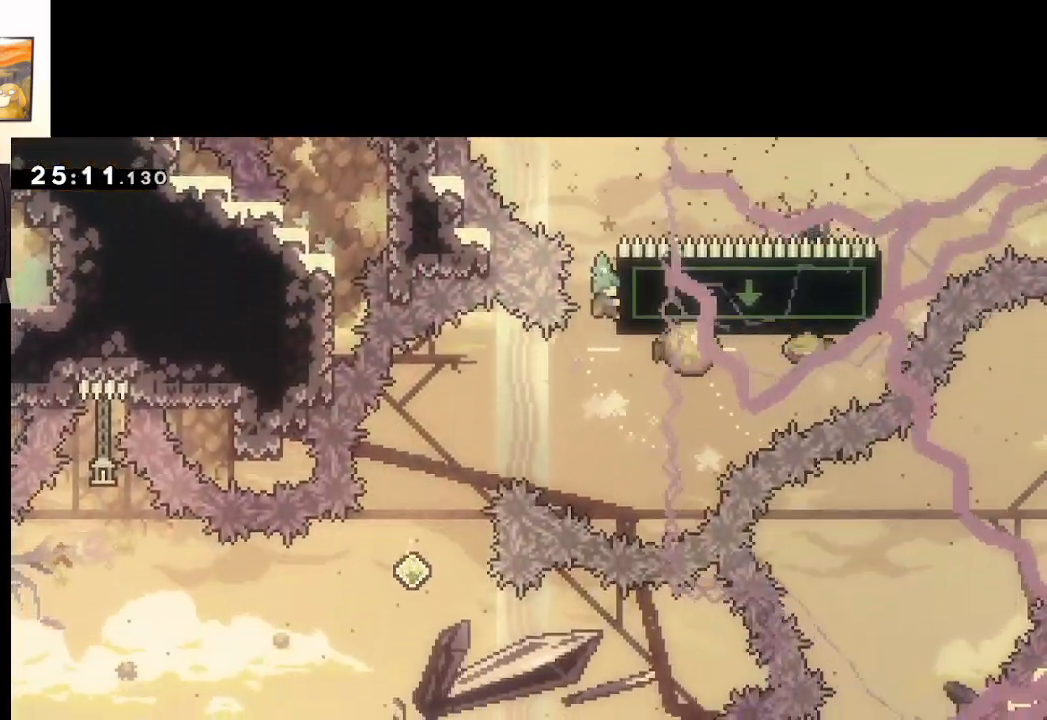
{"buttons": ["L2"], "left_stick": "center", "right_stick": "center", "events": []}
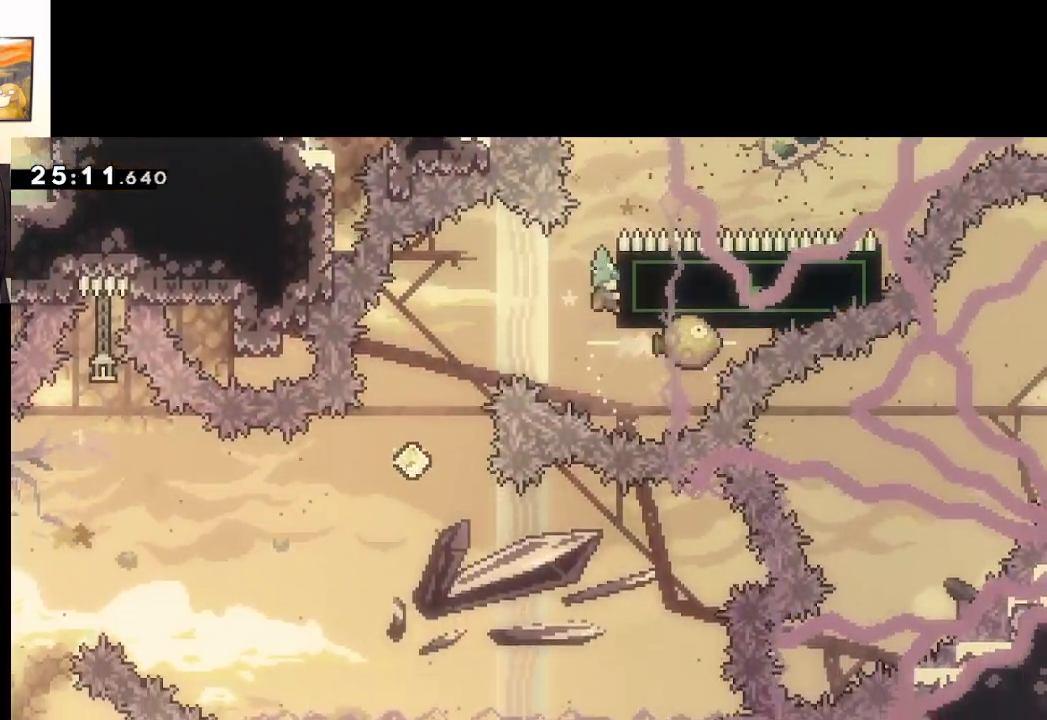
{"buttons": ["A"], "left_stick": "left", "right_stick": "center", "events": [[67, "A", "down"], [67, "left_stick", "left"], [167, "A", "up"], [167, "L2", "up"], [267, "A", "down"]]}
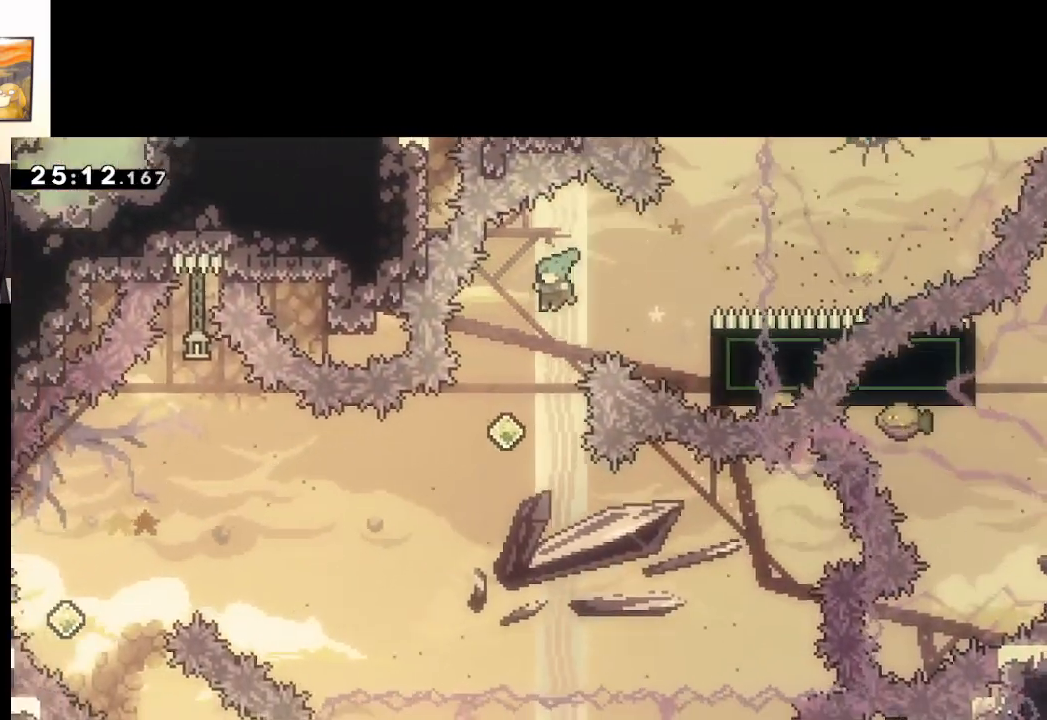
{"buttons": ["A"], "left_stick": "right", "right_stick": "center", "events": [[83, "left_stick", "center"], [417, "left_stick", "right"]]}
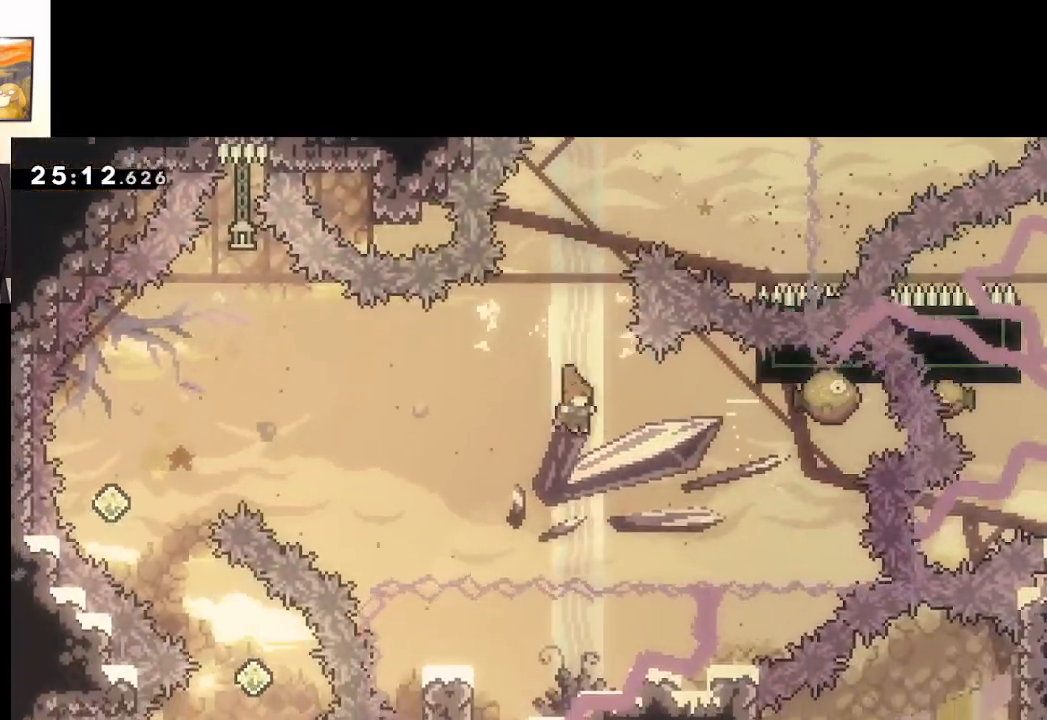
{"buttons": ["A", "X"], "left_stick": "left", "right_stick": "center", "events": [[167, "X", "down"], [317, "left_stick", "left"]]}
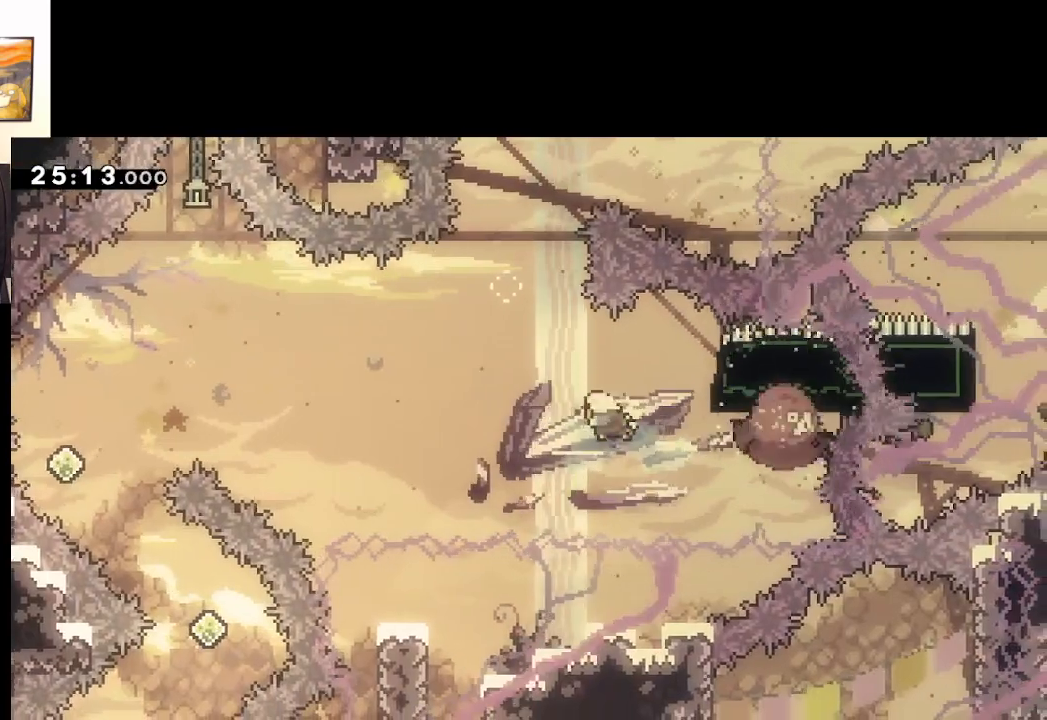
{"buttons": ["A"], "left_stick": "left", "right_stick": "center", "events": [[417, "X", "up"]]}
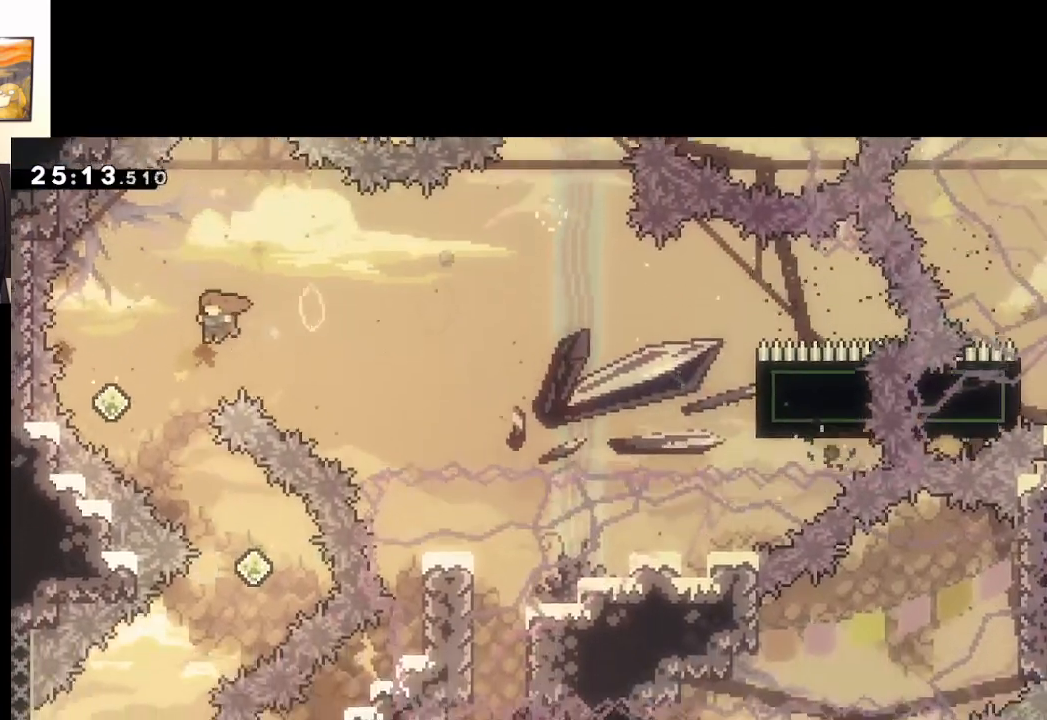
{"buttons": ["A"], "left_stick": "down-right", "right_stick": "center", "events": [[183, "left_stick", "down-right"], [200, "X", "down"], [233, "L3", "down"], [400, "X", "up"], [500, "L3", "up"]]}
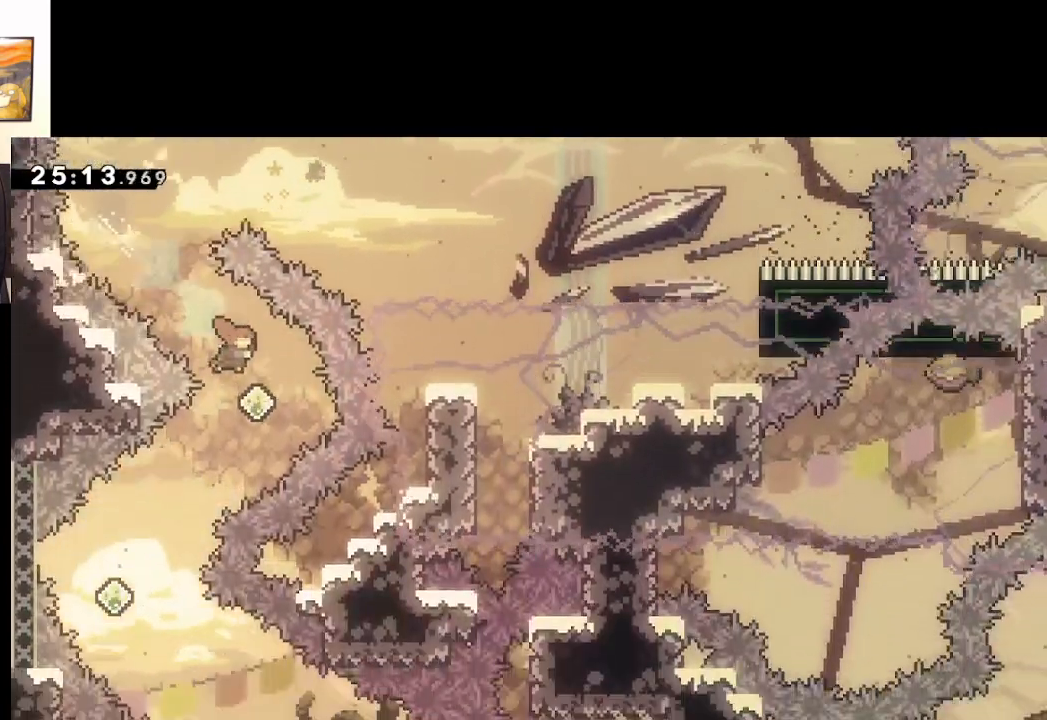
{"buttons": ["A", "X", "L3"], "left_stick": "down-right", "right_stick": "center", "events": [[50, "left_stick", "down-left"], [83, "L3", "down"], [83, "X", "down"], [283, "X", "up"], [450, "left_stick", "down-right"], [483, "X", "down"]]}
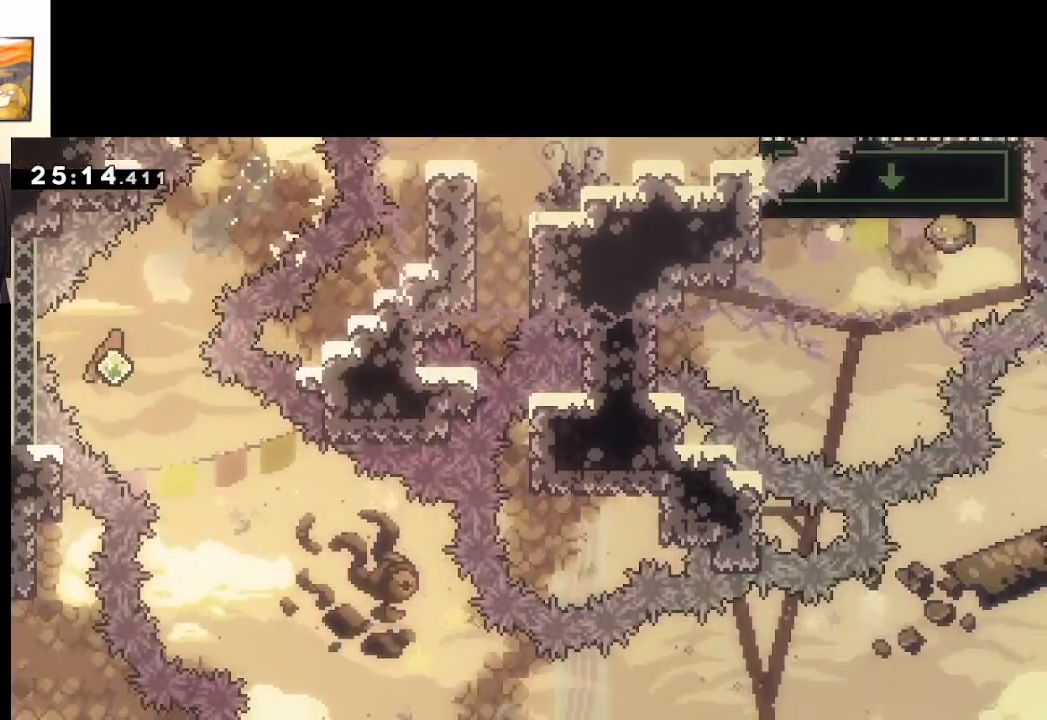
{"buttons": ["A"], "left_stick": "right", "right_stick": "center", "events": [[200, "X", "up"], [417, "L3", "up"], [483, "left_stick", "right"]]}
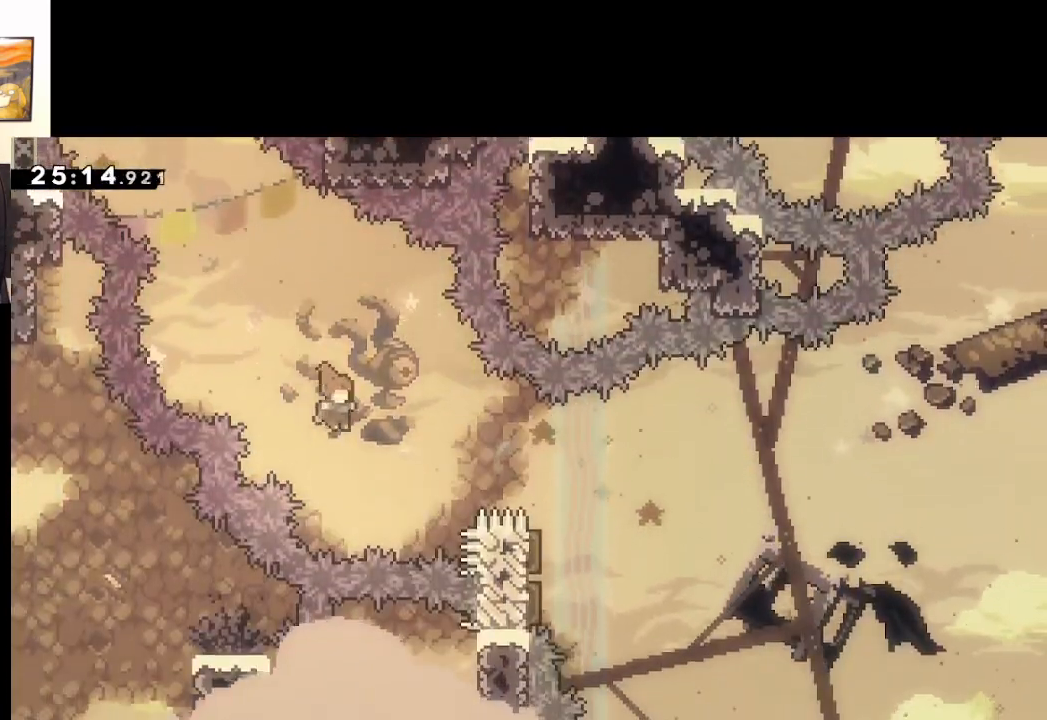
{"buttons": ["A", "X"], "left_stick": "up-left", "right_stick": "center", "events": [[50, "X", "down"], [433, "left_stick", "up-left"]]}
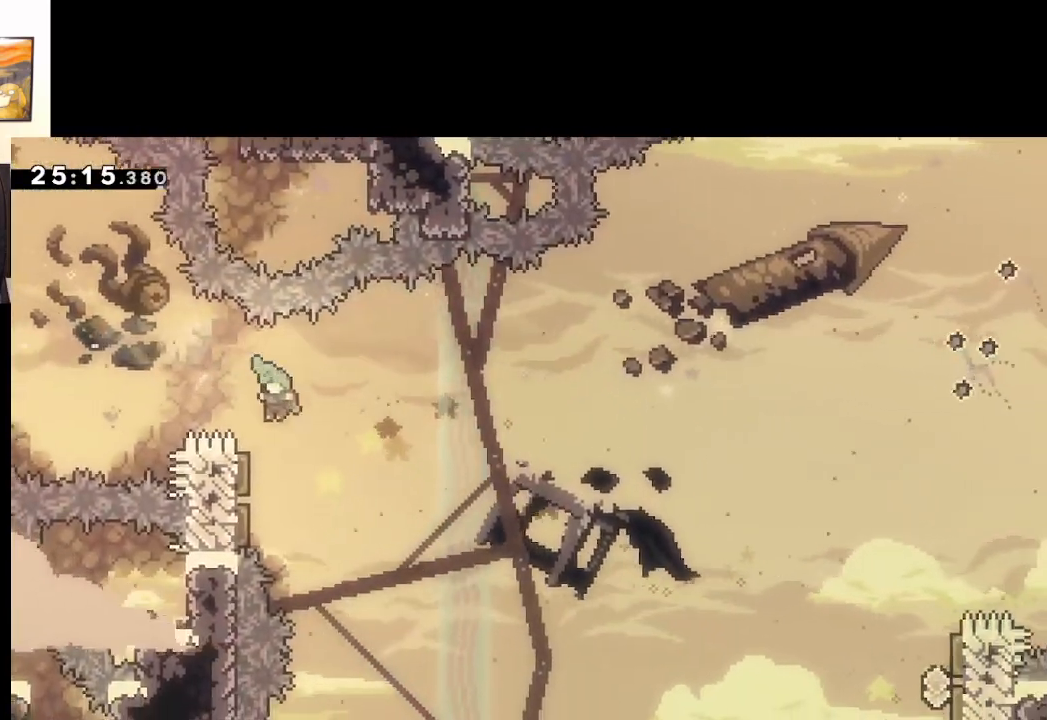
{"buttons": ["A"], "left_stick": "right", "right_stick": "center", "events": [[50, "X", "up"], [267, "left_stick", "right"]]}
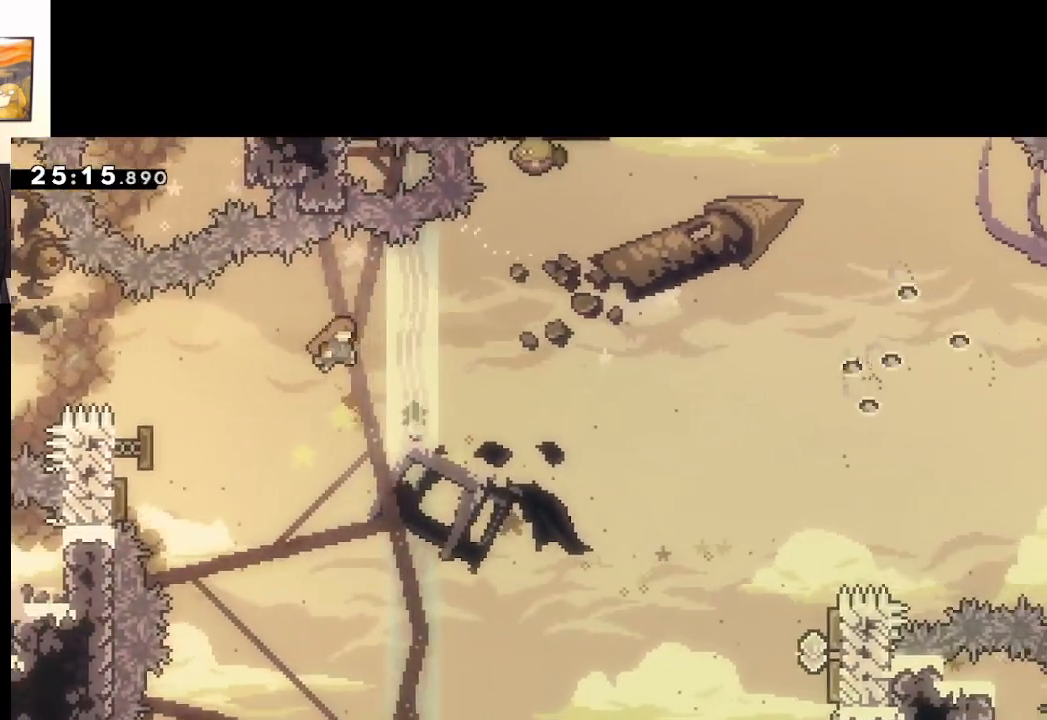
{"buttons": ["A"], "left_stick": "right", "right_stick": "center", "events": []}
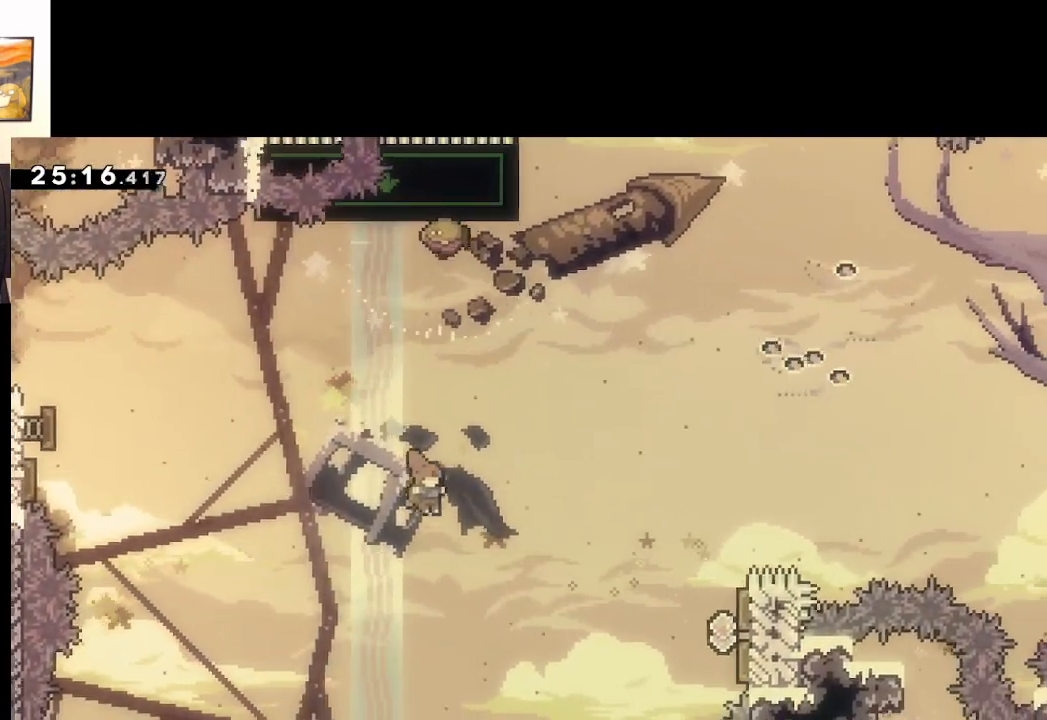
{"buttons": ["A", "X"], "left_stick": "up-right", "right_stick": "center", "events": [[450, "left_stick", "up-right"], [467, "X", "down"]]}
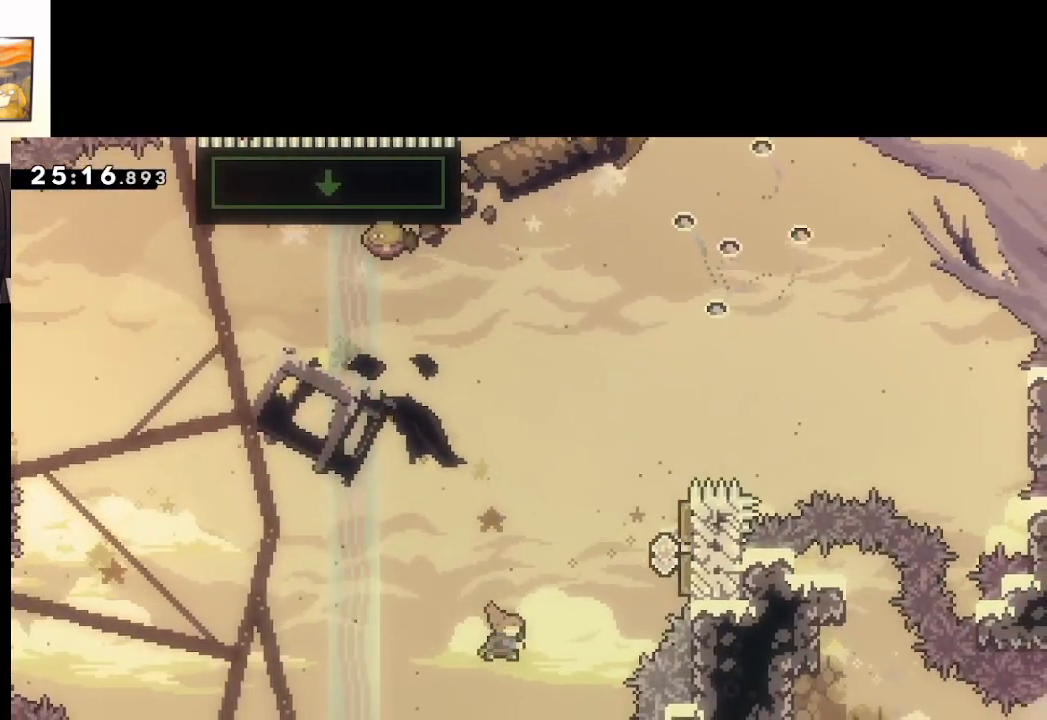
{"buttons": ["A", "X"], "left_stick": "right", "right_stick": "center", "events": [[200, "left_stick", "right"]]}
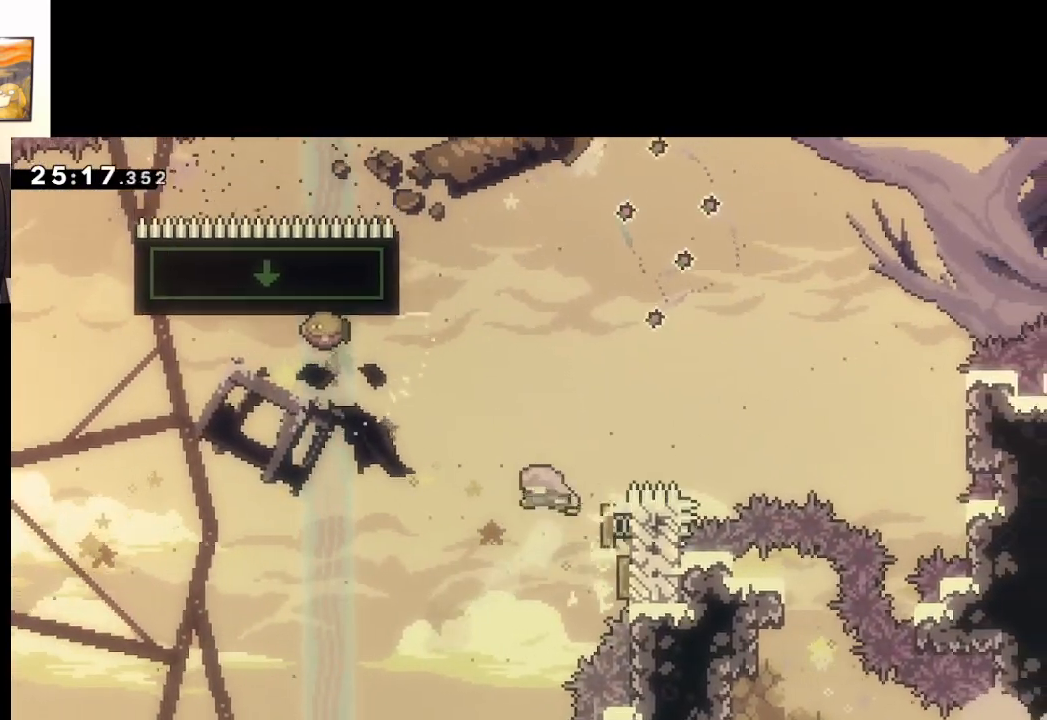
{"buttons": ["A"], "left_stick": "right", "right_stick": "center", "events": [[33, "X", "up"], [100, "left_stick", "up-left"], [317, "left_stick", "right"]]}
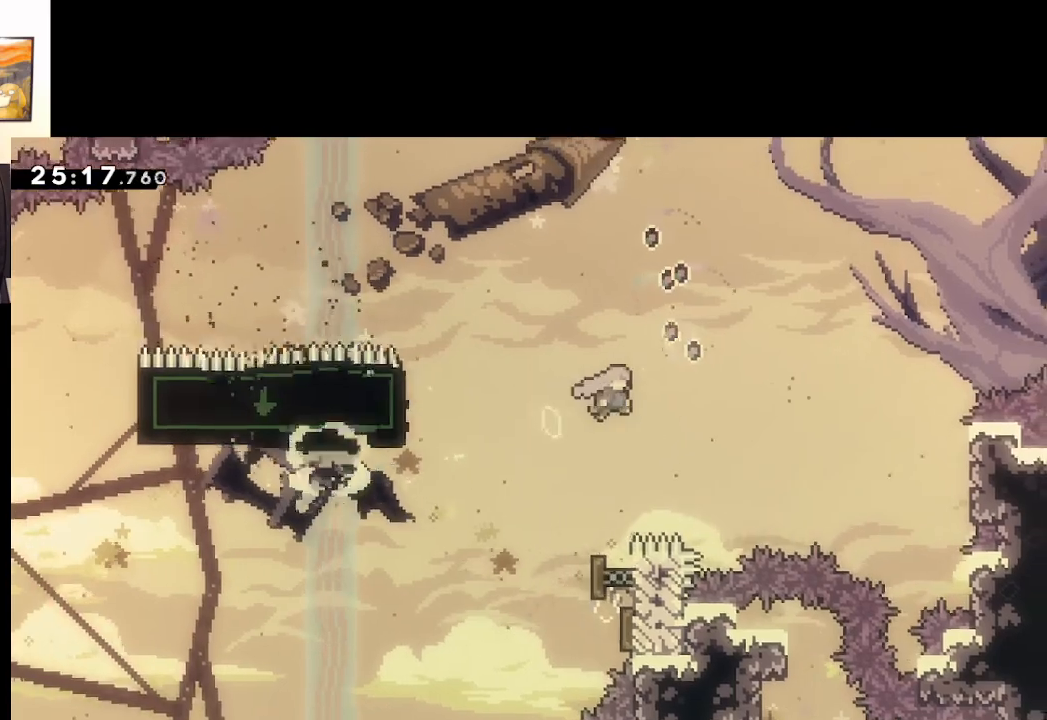
{"buttons": ["A", "X"], "left_stick": "up", "right_stick": "center", "events": [[350, "left_stick", "up"], [383, "X", "down"]]}
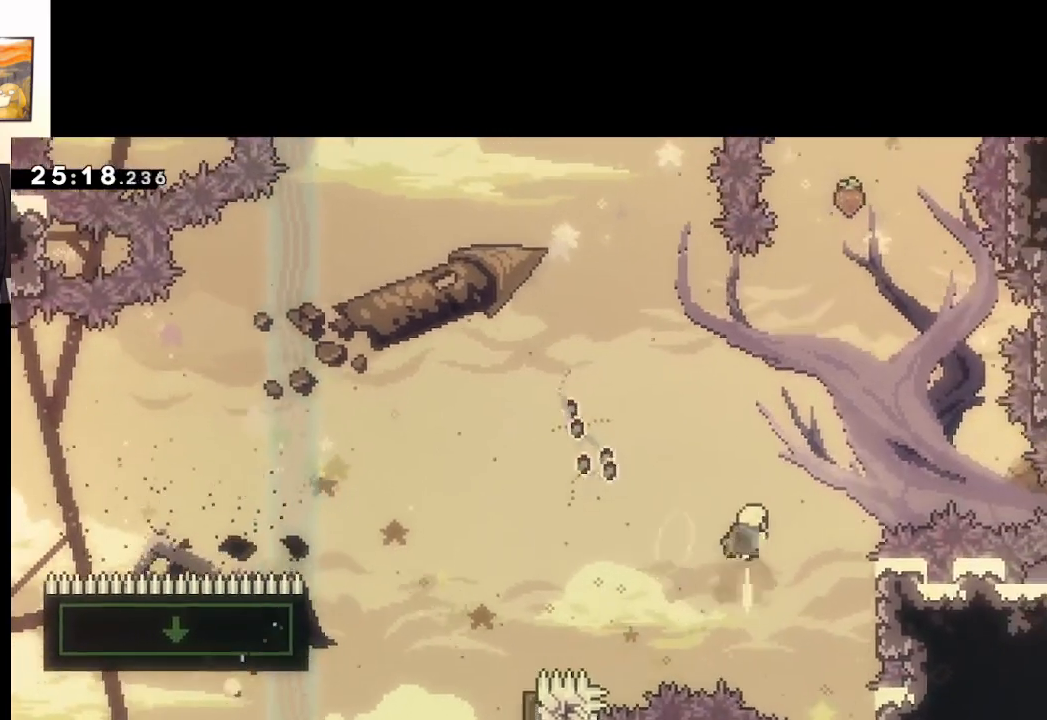
{"buttons": ["A", "X"], "left_stick": "up", "right_stick": "center", "events": [[33, "left_stick", "up-right"], [333, "X", "up"], [400, "X", "down"], [400, "left_stick", "up"]]}
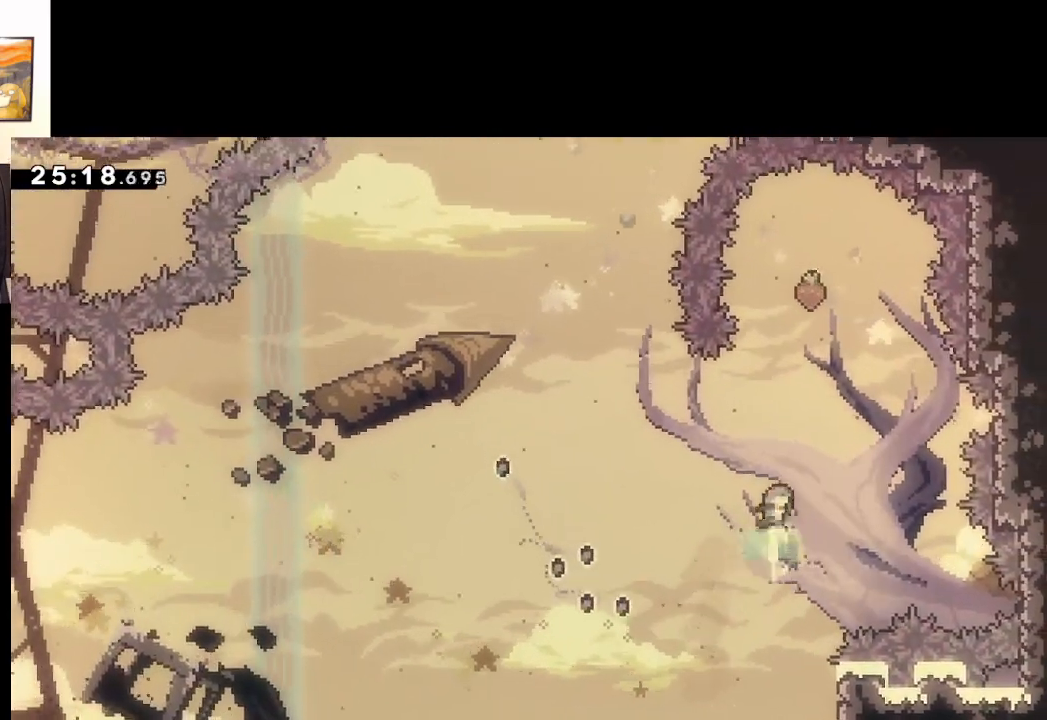
{"buttons": ["A", "X"], "left_stick": "up-left", "right_stick": "center", "events": [[150, "left_stick", "up-right"], [467, "left_stick", "up-left"]]}
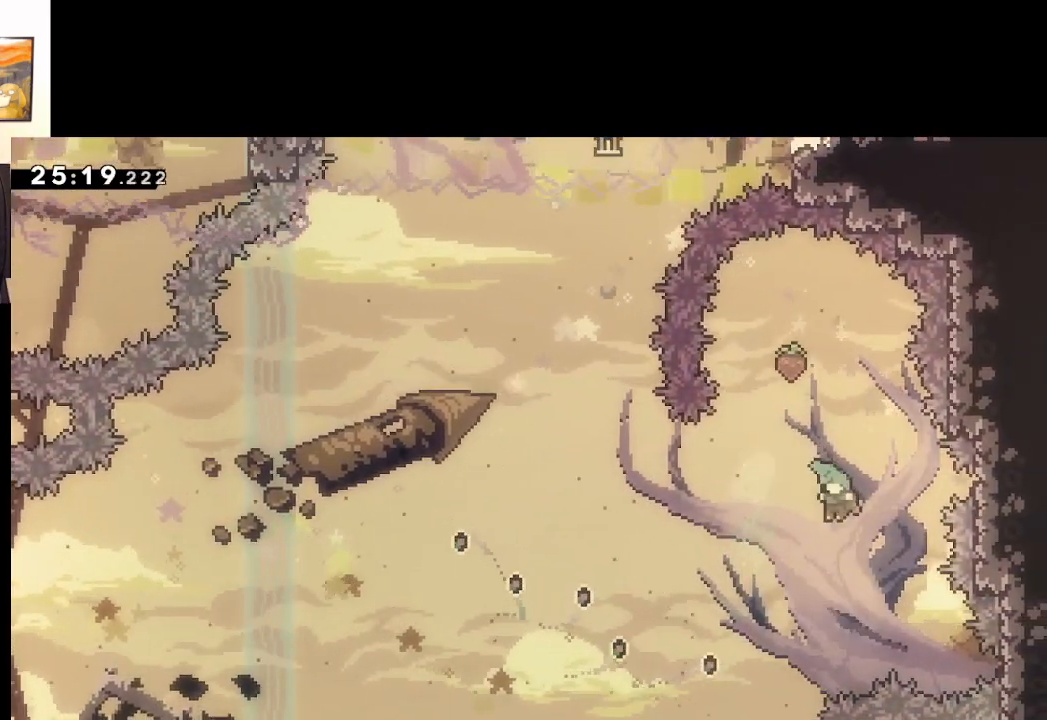
{"buttons": ["A"], "left_stick": "right", "right_stick": "center", "events": [[67, "X", "up"], [133, "A", "up"], [400, "left_stick", "right"], [467, "A", "down"]]}
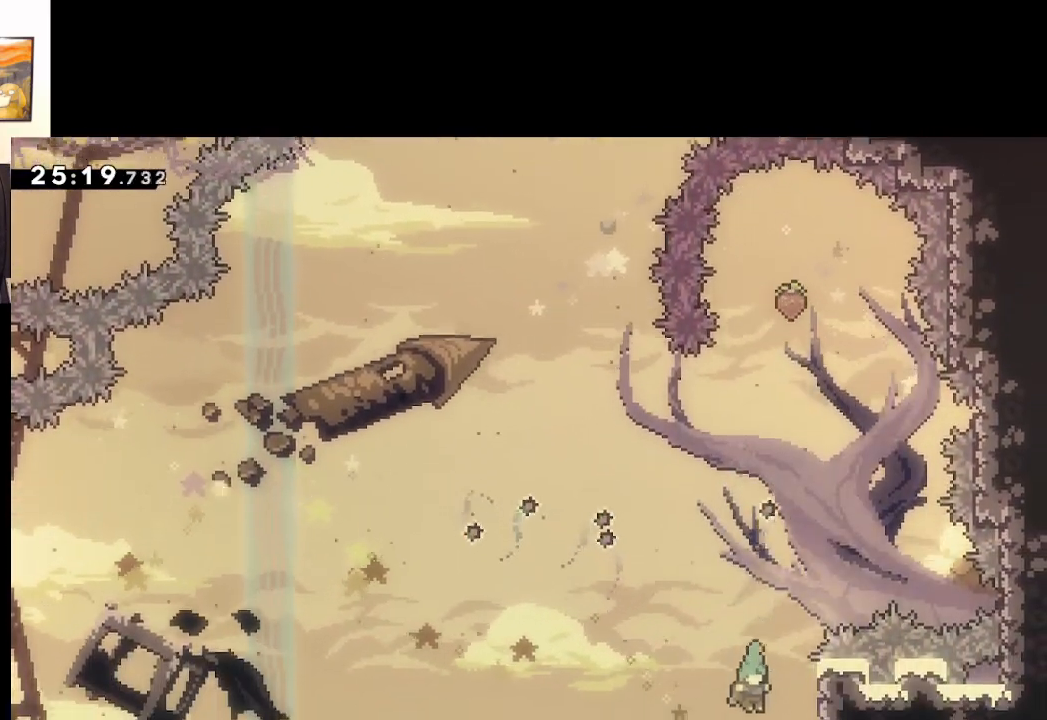
{"buttons": ["L2"], "left_stick": "up-right", "right_stick": "center", "events": [[50, "L2", "down"], [67, "left_stick", "up-right"], [217, "A", "up"]]}
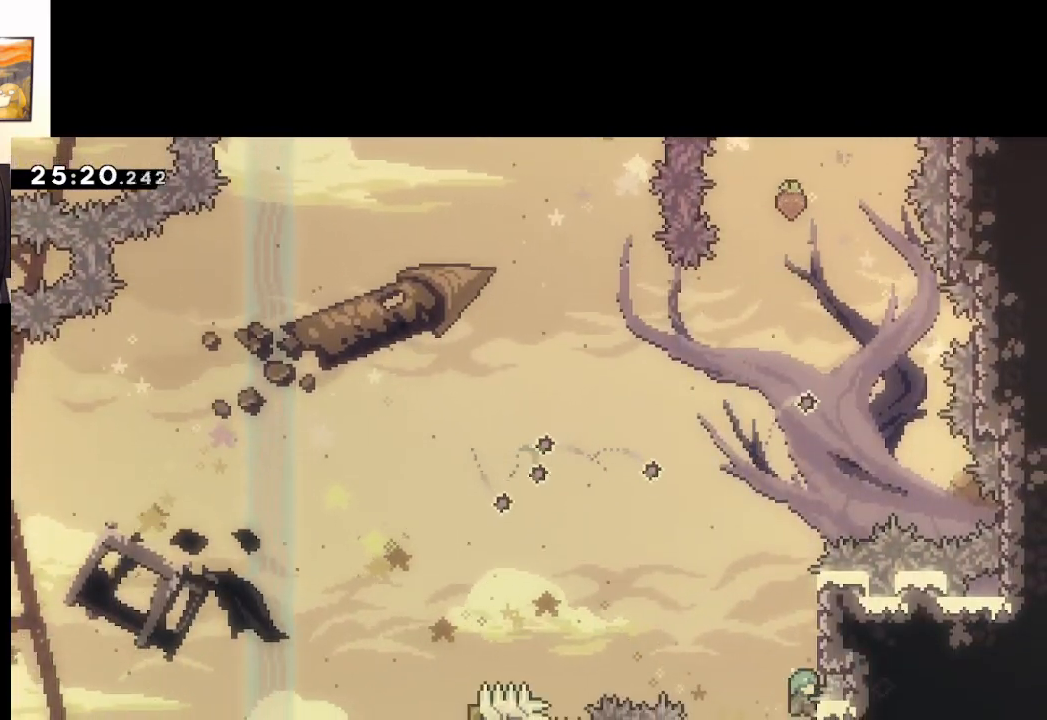
{"buttons": ["L2"], "left_stick": "up-right", "right_stick": "center", "events": []}
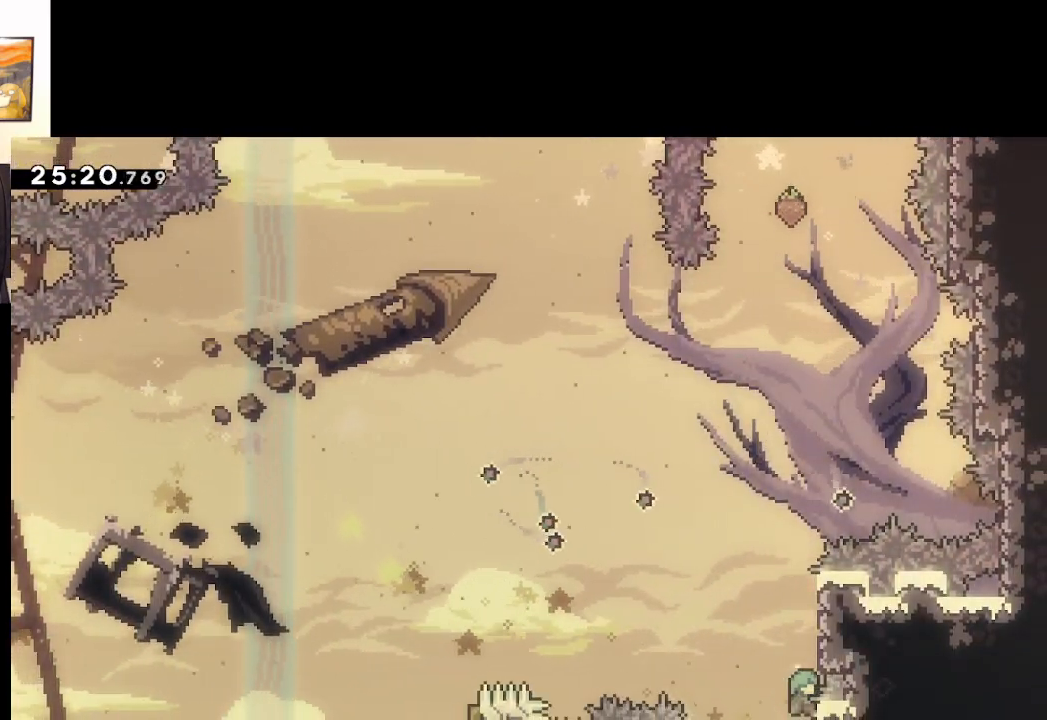
{"buttons": ["A", "L2"], "left_stick": "up-right", "right_stick": "center", "events": [[467, "A", "down"]]}